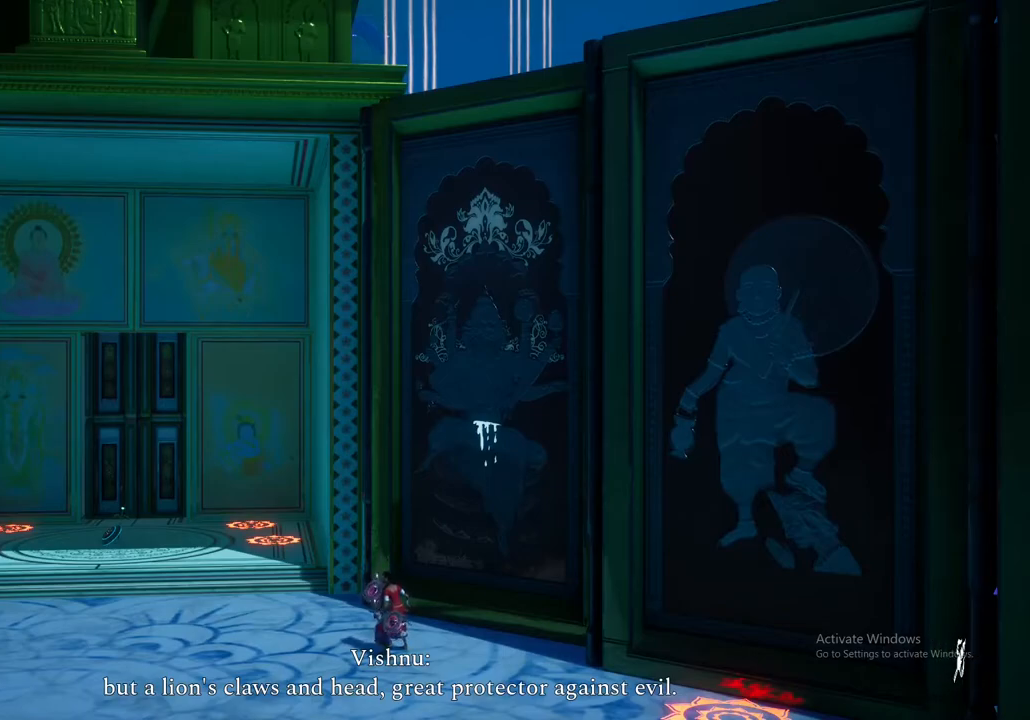
Gameplay with a controller (Xbox layout); each line is a JSON object with the inputs held at the frame after it. "events" lists button and stick changes between this image and that frame as [ms after this image, input, new state], when the widget could be followed in between.
{"buttons": [], "left_stick": "left", "right_stick": "center", "events": [[300, "left_stick", "left"]]}
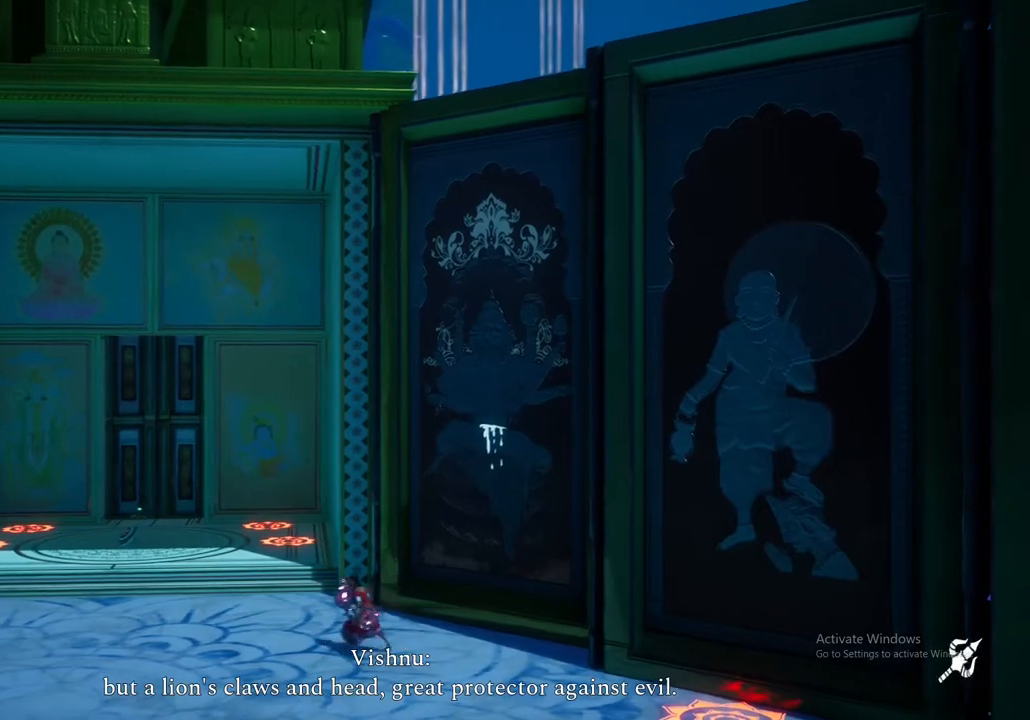
{"buttons": [], "left_stick": "left", "right_stick": "center", "events": [[300, "A", "down"], [433, "A", "up"]]}
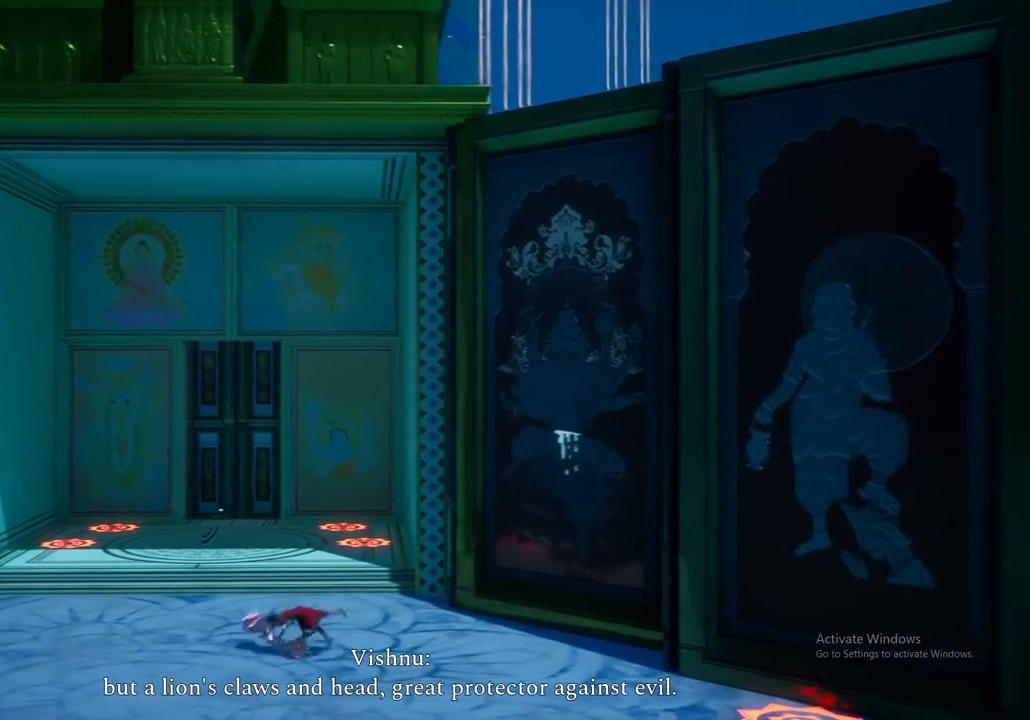
{"buttons": [], "left_stick": "left", "right_stick": "center", "events": [[67, "A", "down"], [133, "A", "up"]]}
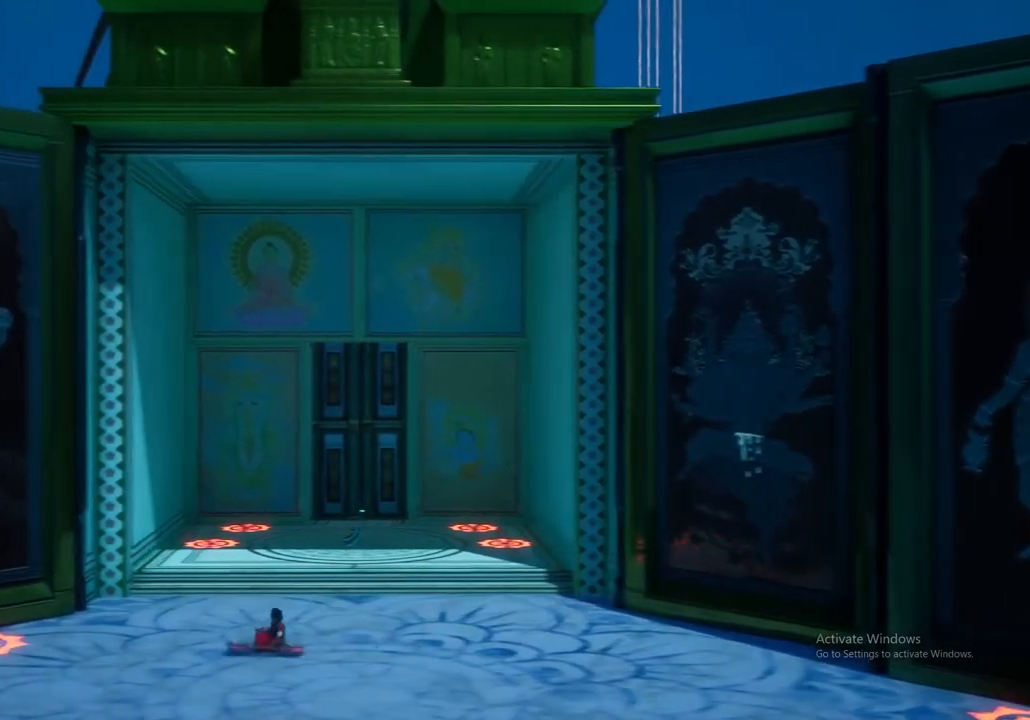
{"buttons": [], "left_stick": "left", "right_stick": "center", "events": []}
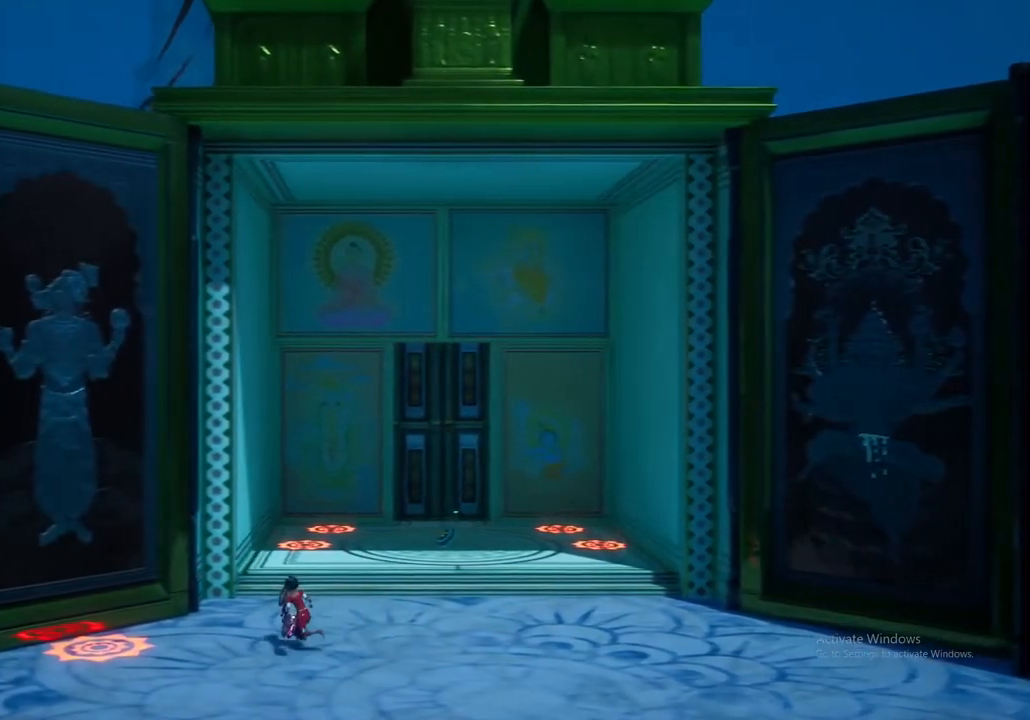
{"buttons": [], "left_stick": "left", "right_stick": "center", "events": [[67, "left_stick", "center"], [367, "left_stick", "left"]]}
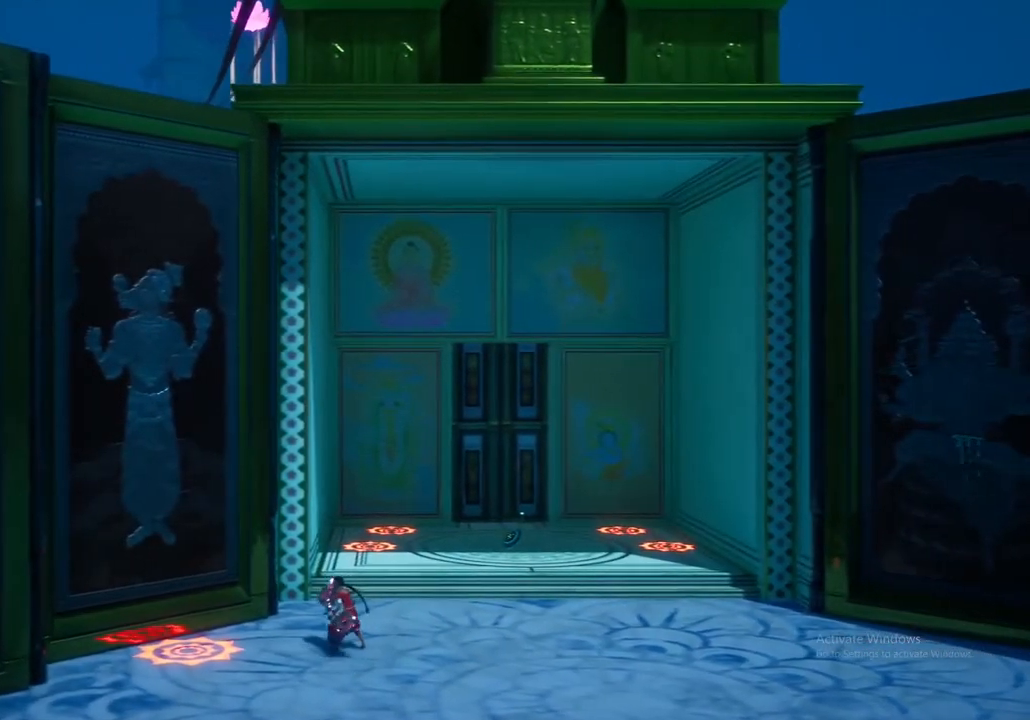
{"buttons": [], "left_stick": "center", "right_stick": "center", "events": [[150, "left_stick", "center"]]}
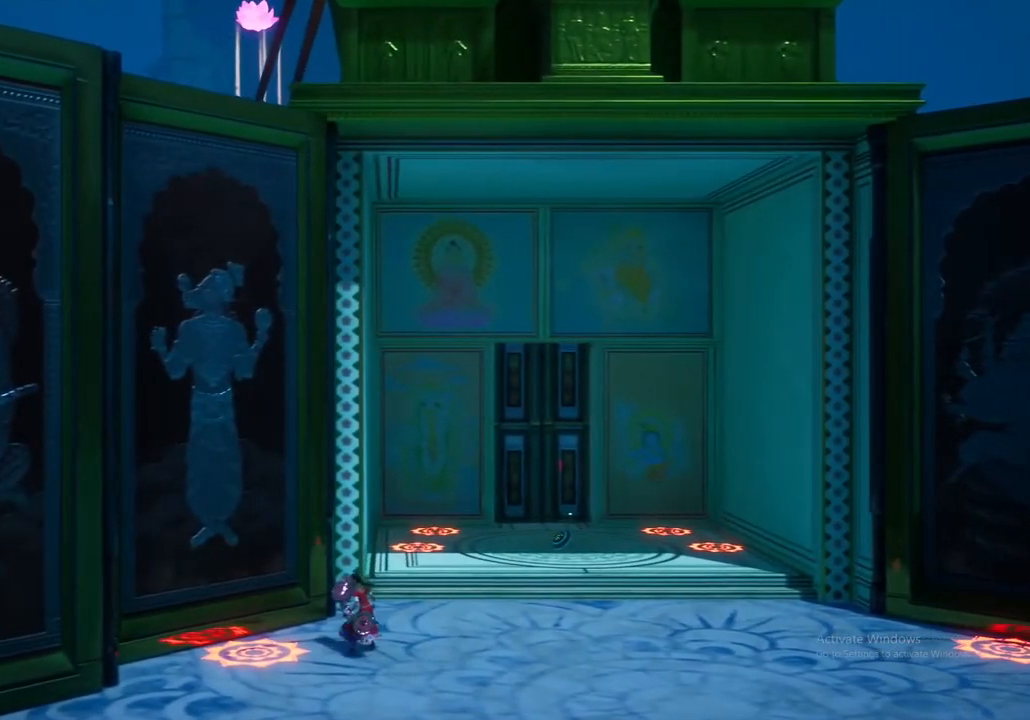
{"buttons": [], "left_stick": "center", "right_stick": "center", "events": []}
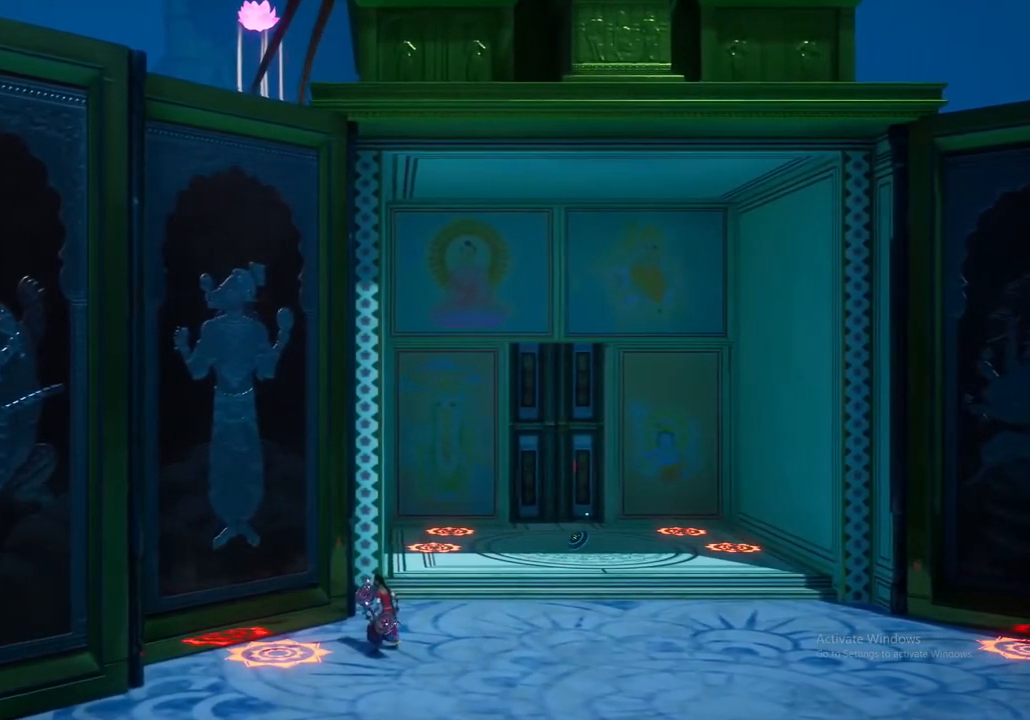
{"buttons": ["X"], "left_stick": "center", "right_stick": "center", "events": [[467, "X", "down"]]}
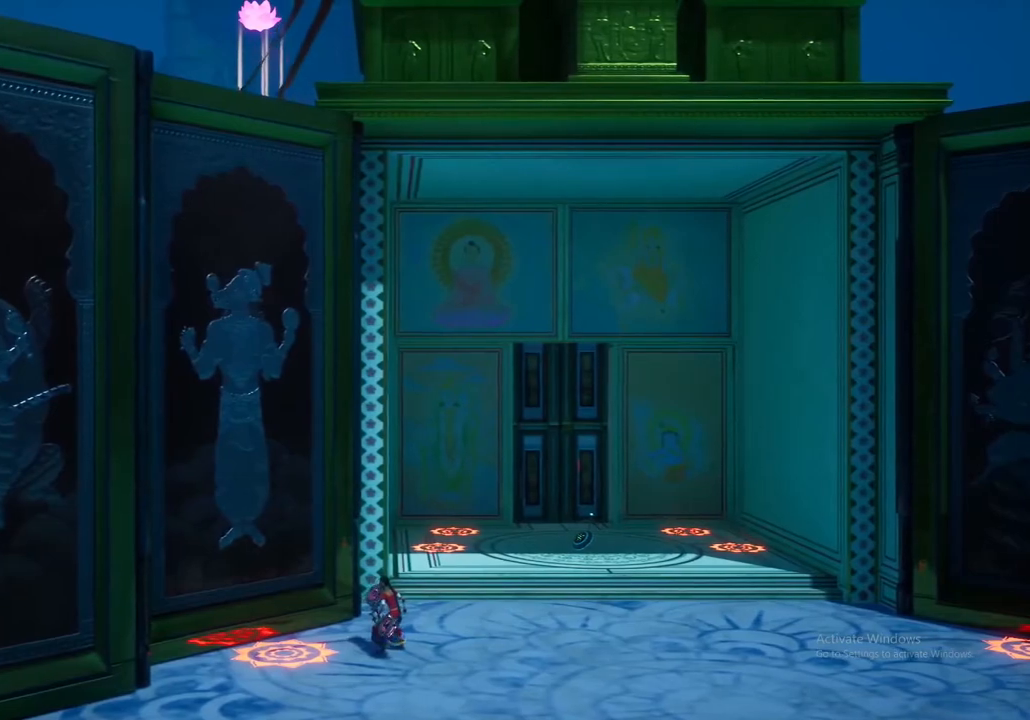
{"buttons": [], "left_stick": "center", "right_stick": "center", "events": [[100, "X", "up"]]}
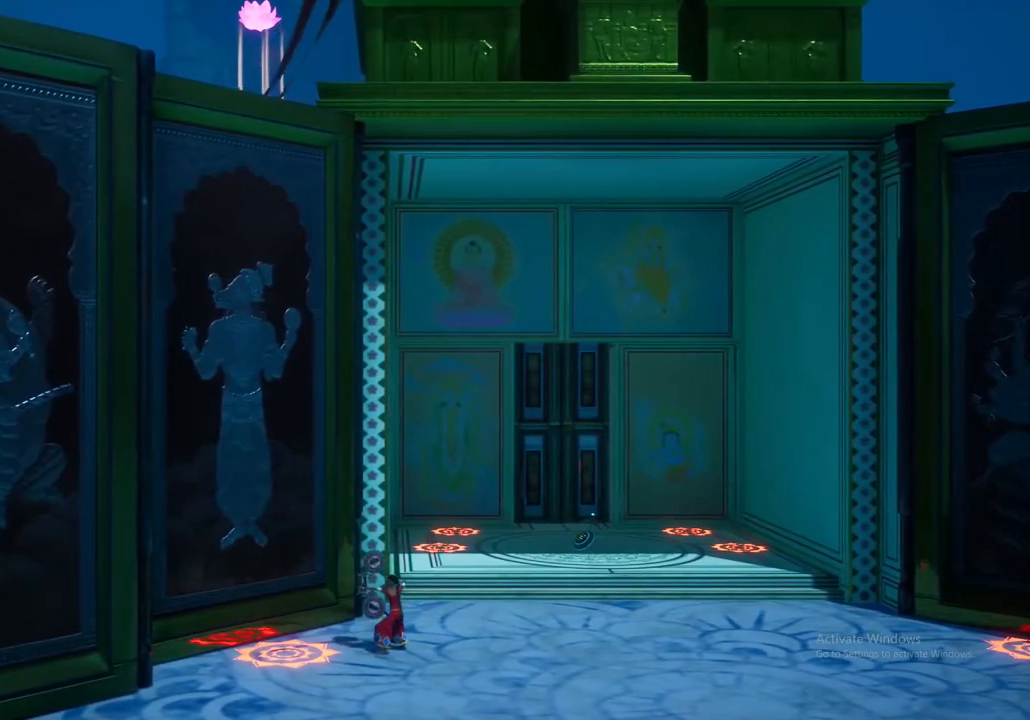
{"buttons": [], "left_stick": "left", "right_stick": "center", "events": [[267, "left_stick", "left"]]}
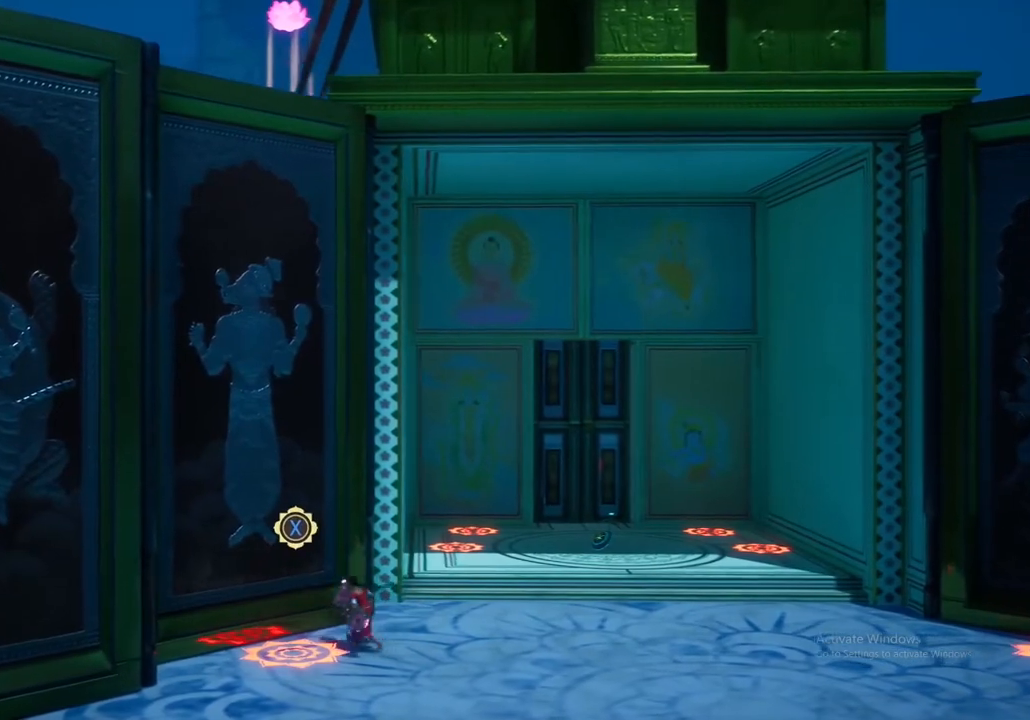
{"buttons": [], "left_stick": "center", "right_stick": "center", "events": [[100, "left_stick", "center"], [250, "X", "down"], [383, "X", "up"]]}